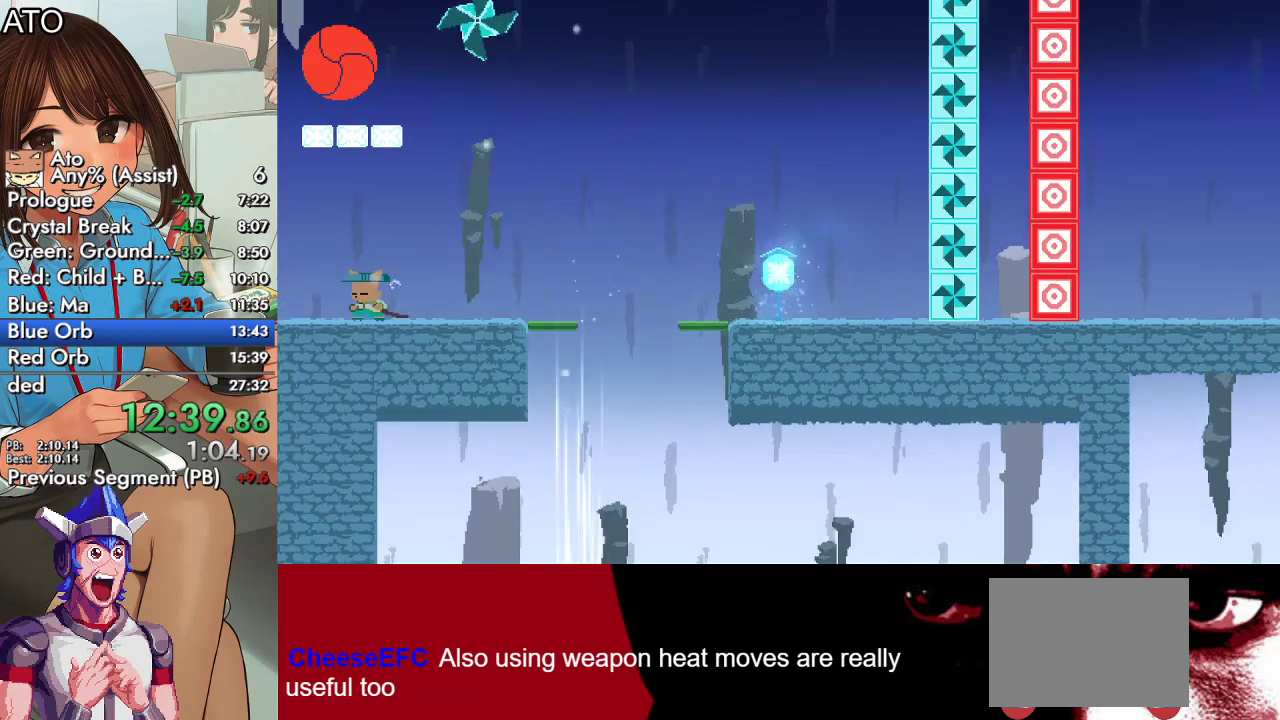
Gameplay with a controller (PlayStation layout); each line is a JSON object with the inputs held at the frame after it. "events" lists button and stick changes between this image and that frame as [ms after this image, input, new state], when the widget could be followed in between.
{"buttons": ["CROSS", "DPAD_UP"], "left_stick": "center", "right_stick": "center", "events": [[33, "DPAD_RIGHT", "down"], [100, "DPAD_UP", "down"], [167, "CROSS", "down"], [367, "CROSS", "up"], [433, "CROSS", "down"], [433, "DPAD_RIGHT", "up"]]}
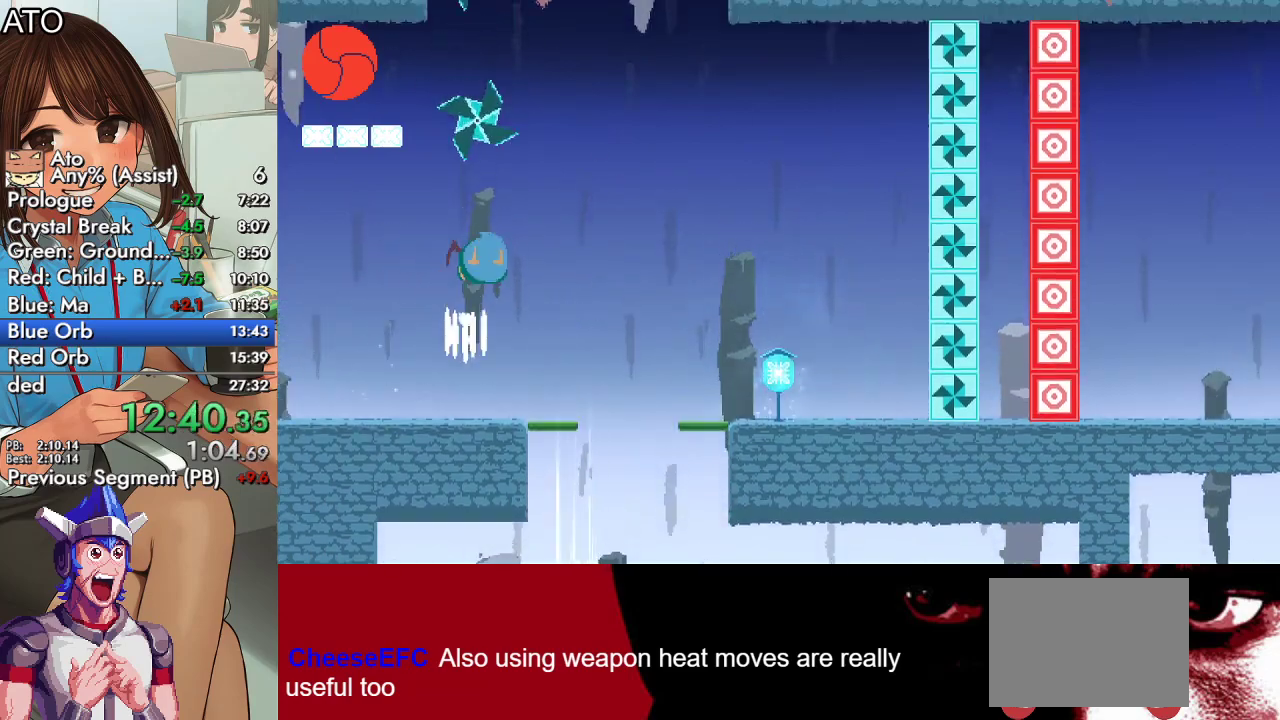
{"buttons": [], "left_stick": "center", "right_stick": "center", "events": [[200, "TRIANGLE", "down"], [300, "CROSS", "up"], [367, "TRIANGLE", "up"], [433, "DPAD_UP", "up"]]}
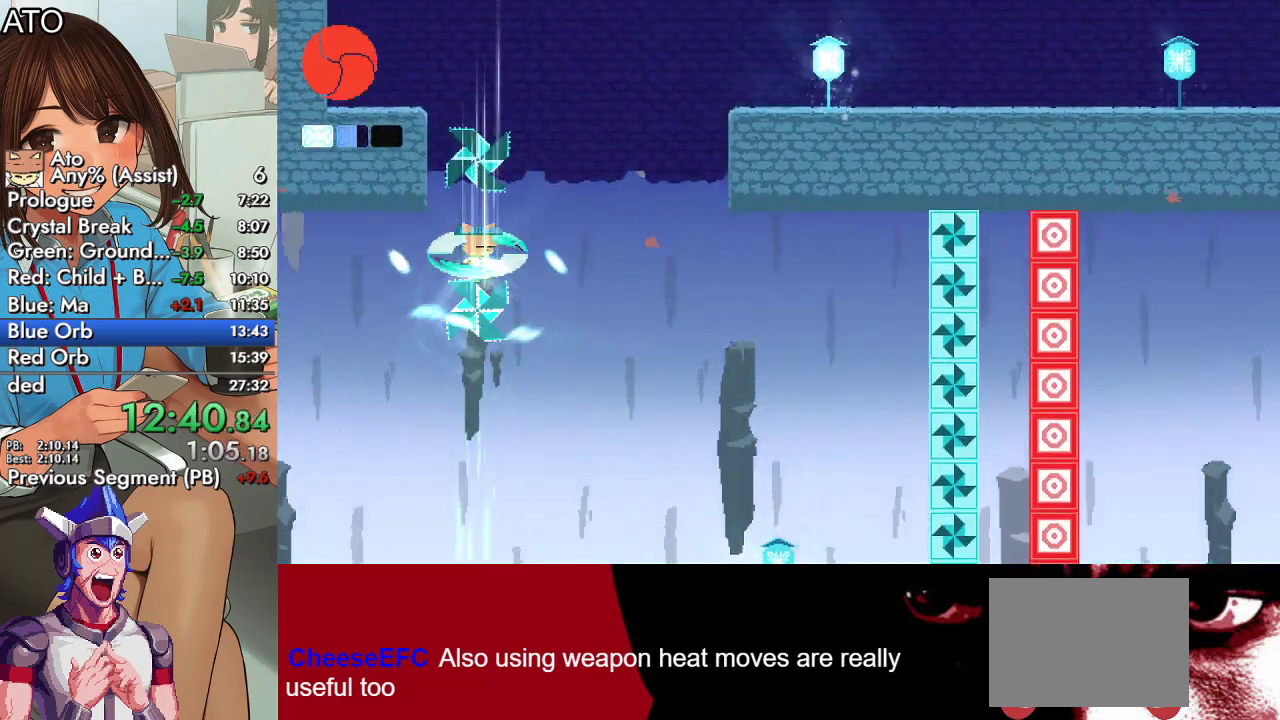
{"buttons": [], "left_stick": "center", "right_stick": "center", "events": []}
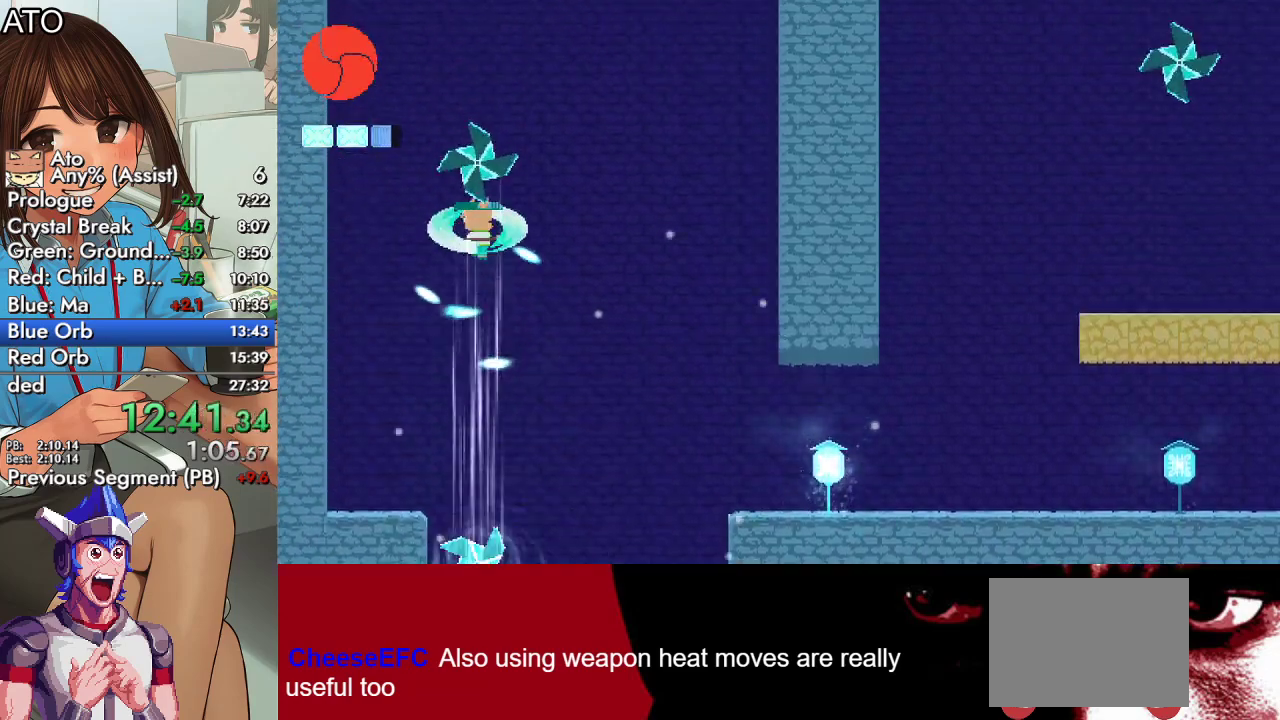
{"buttons": ["DPAD_UP", "DPAD_LEFT"], "left_stick": "center", "right_stick": "center", "events": [[367, "DPAD_LEFT", "down"], [400, "DPAD_UP", "down"]]}
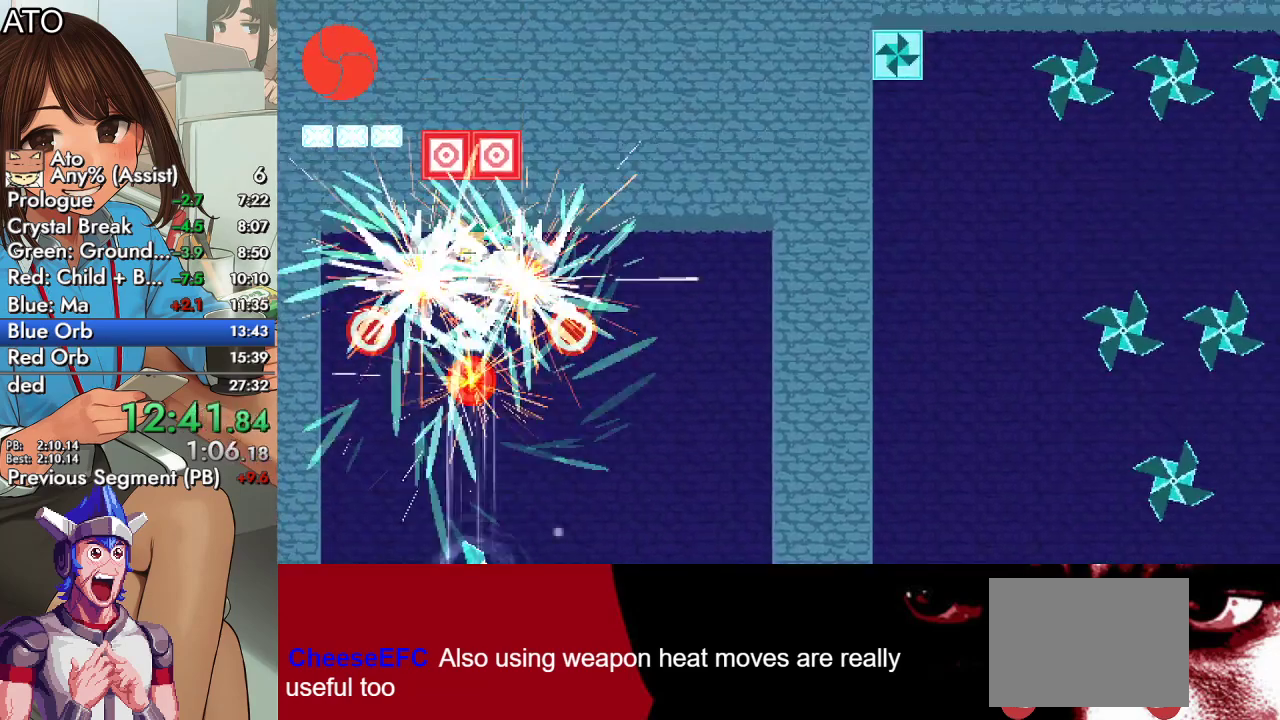
{"buttons": ["DPAD_LEFT"], "left_stick": "center", "right_stick": "center", "events": [[133, "DPAD_UP", "up"], [200, "DPAD_LEFT", "up"], [367, "DPAD_LEFT", "down"], [400, "DPAD_UP", "down"], [500, "DPAD_UP", "up"]]}
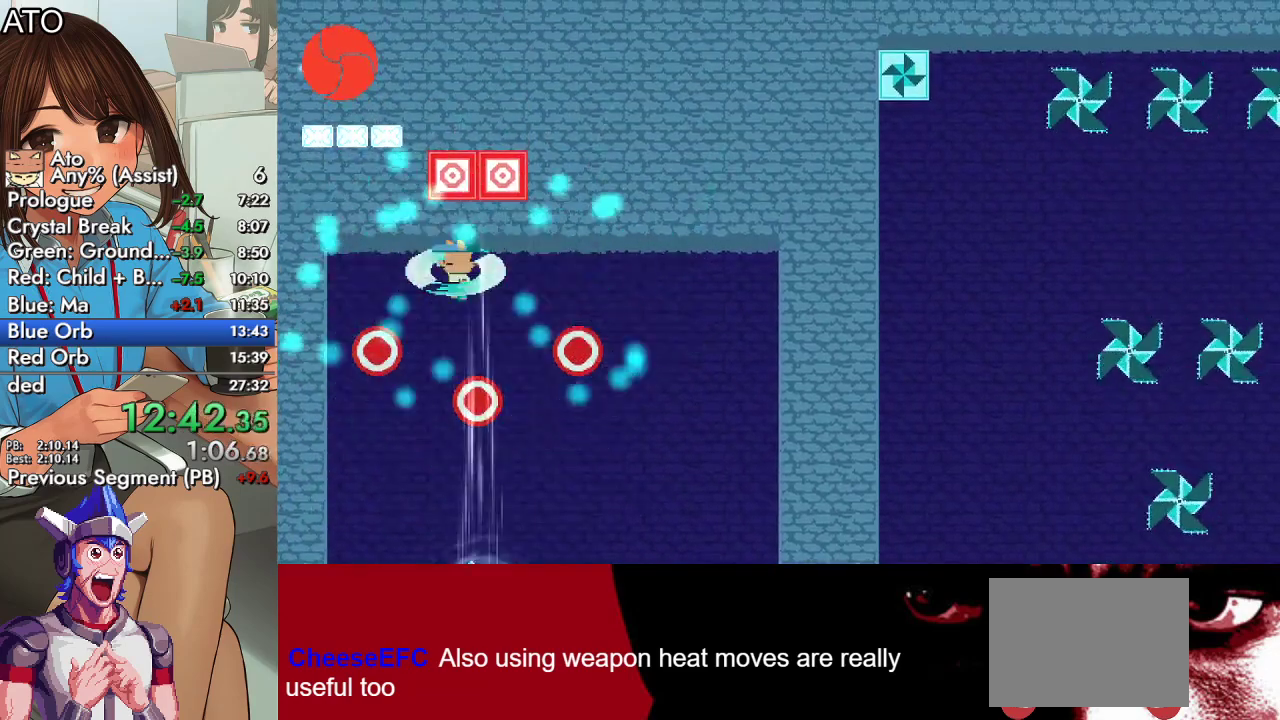
{"buttons": ["SQUARE", "DPAD_DOWN", "DPAD_RIGHT"], "left_stick": "center", "right_stick": "center", "events": [[67, "DPAD_LEFT", "up"], [200, "DPAD_DOWN", "down"], [200, "DPAD_RIGHT", "down"], [233, "SQUARE", "down"], [367, "SQUARE", "up"], [500, "SQUARE", "down"]]}
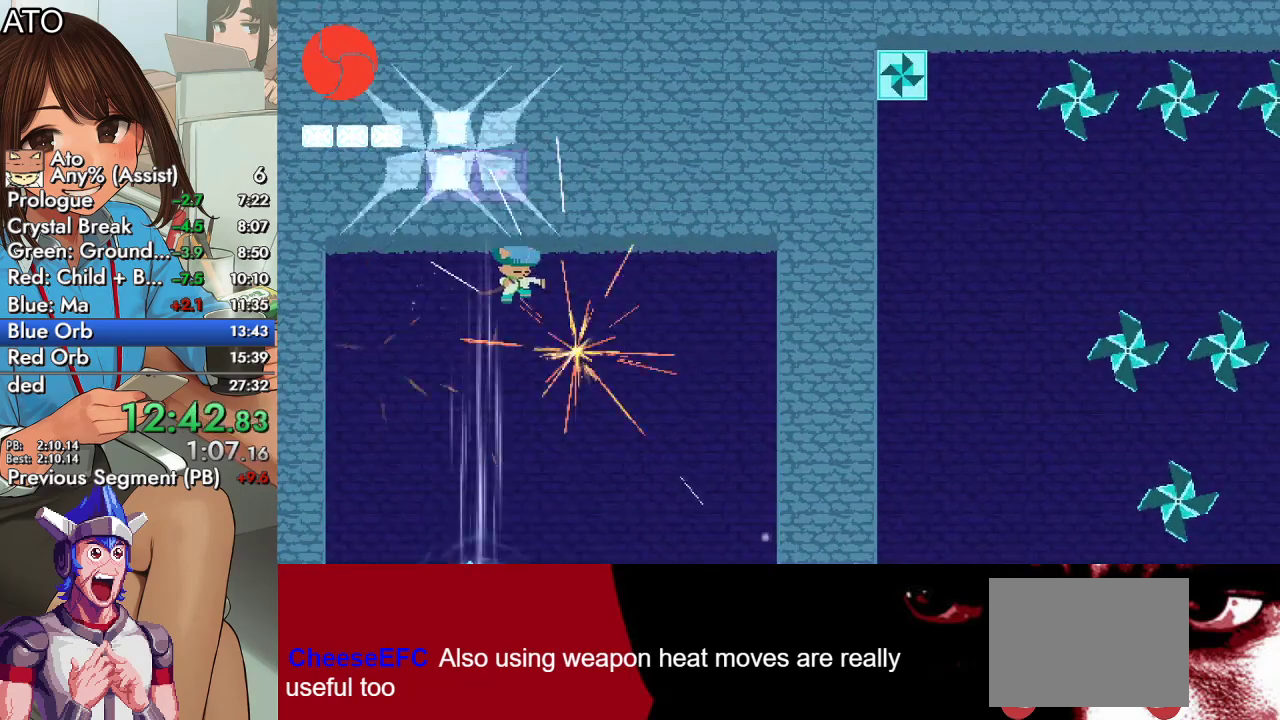
{"buttons": ["TRIANGLE", "DPAD_DOWN"], "left_stick": "center", "right_stick": "center", "events": [[133, "SQUARE", "up"], [367, "TRIANGLE", "down"], [433, "TRIANGLE", "up"], [500, "DPAD_RIGHT", "up"], [500, "TRIANGLE", "down"]]}
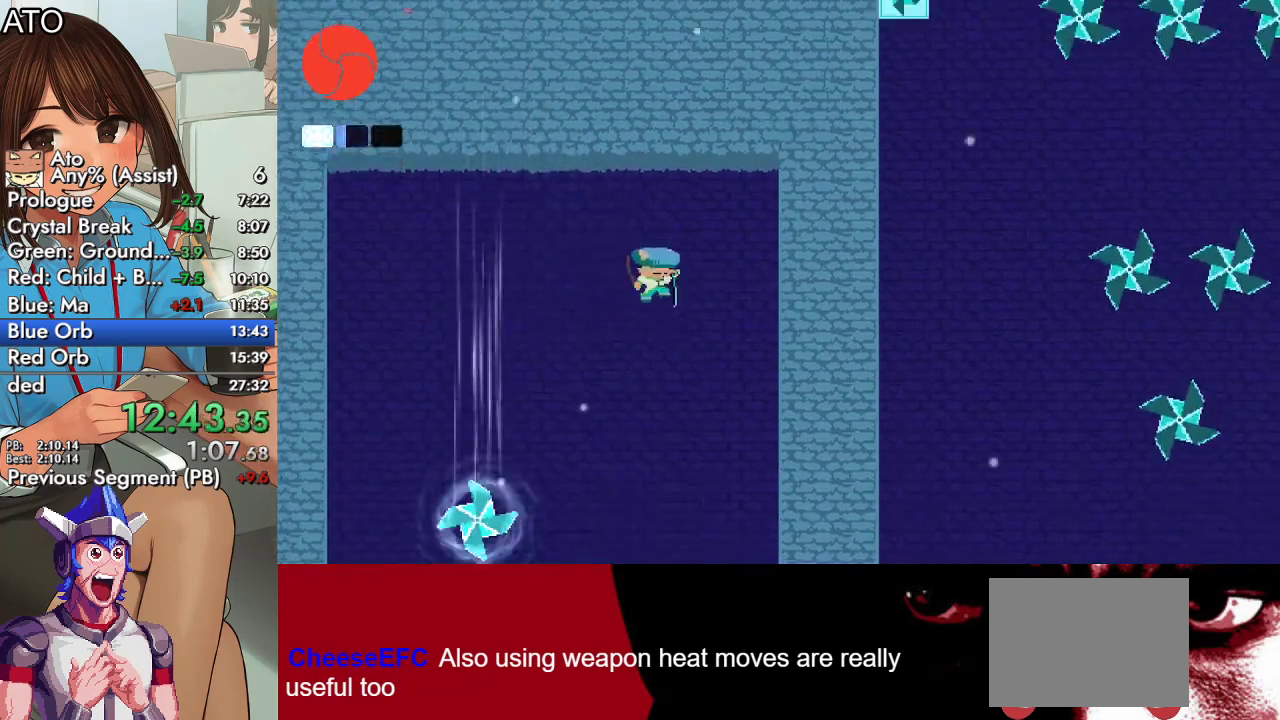
{"buttons": ["DPAD_RIGHT"], "left_stick": "center", "right_stick": "center", "events": [[67, "TRIANGLE", "up"], [100, "DPAD_DOWN", "up"], [133, "CROSS", "down"], [133, "DPAD_RIGHT", "down"], [133, "DPAD_UP", "down"], [200, "DPAD_UP", "up"], [267, "CROSS", "up"]]}
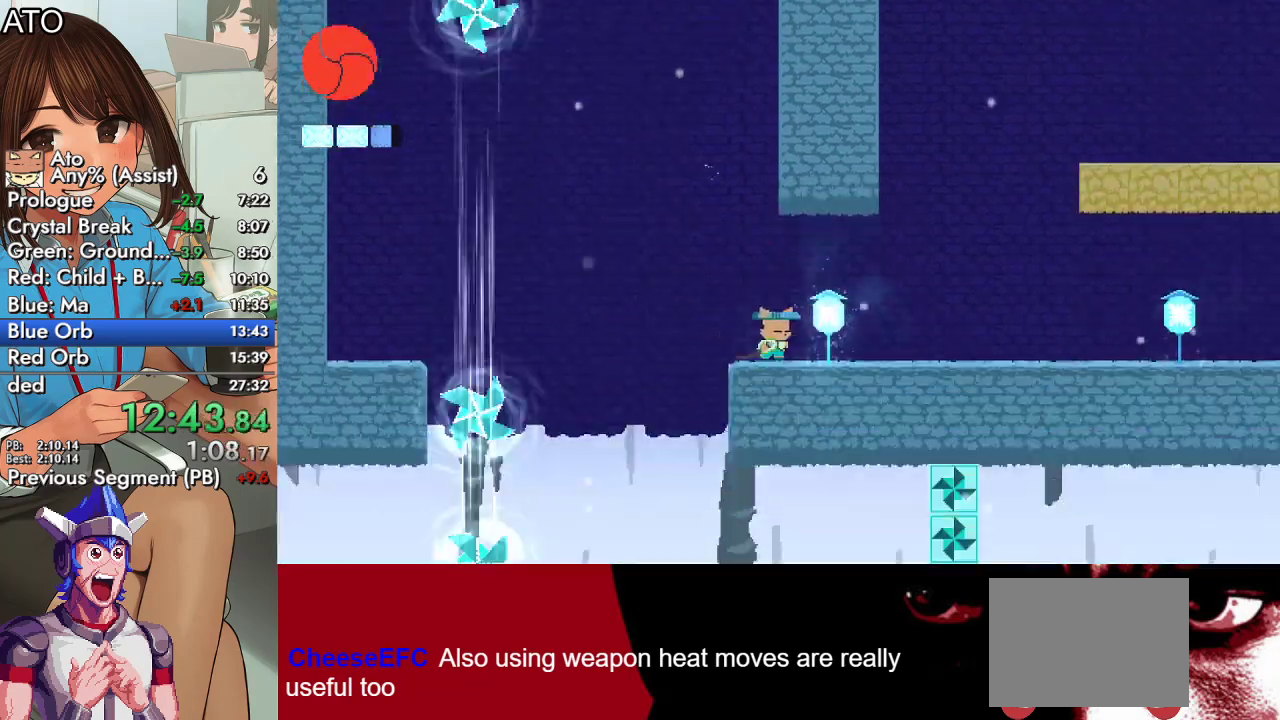
{"buttons": ["CROSS", "DPAD_RIGHT"], "left_stick": "center", "right_stick": "center", "events": [[200, "CROSS", "down"], [400, "CROSS", "up"], [467, "CROSS", "down"]]}
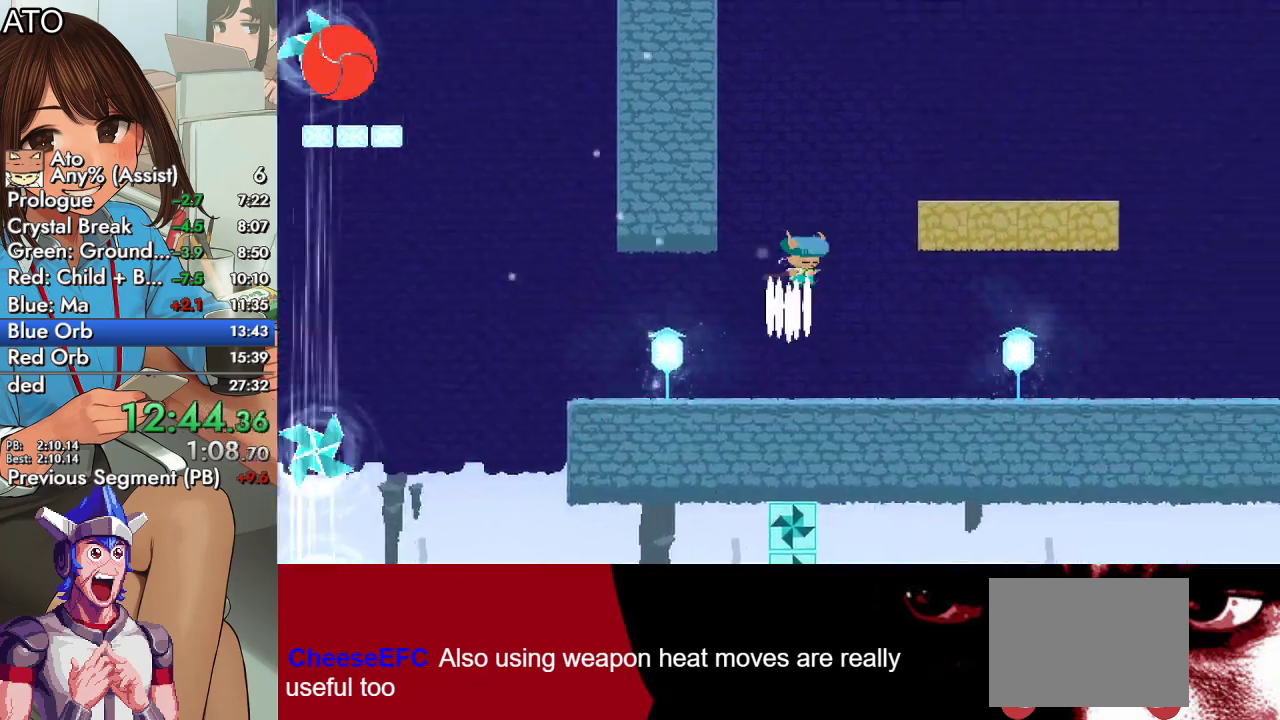
{"buttons": ["DPAD_RIGHT"], "left_stick": "center", "right_stick": "center", "events": [[400, "CROSS", "up"]]}
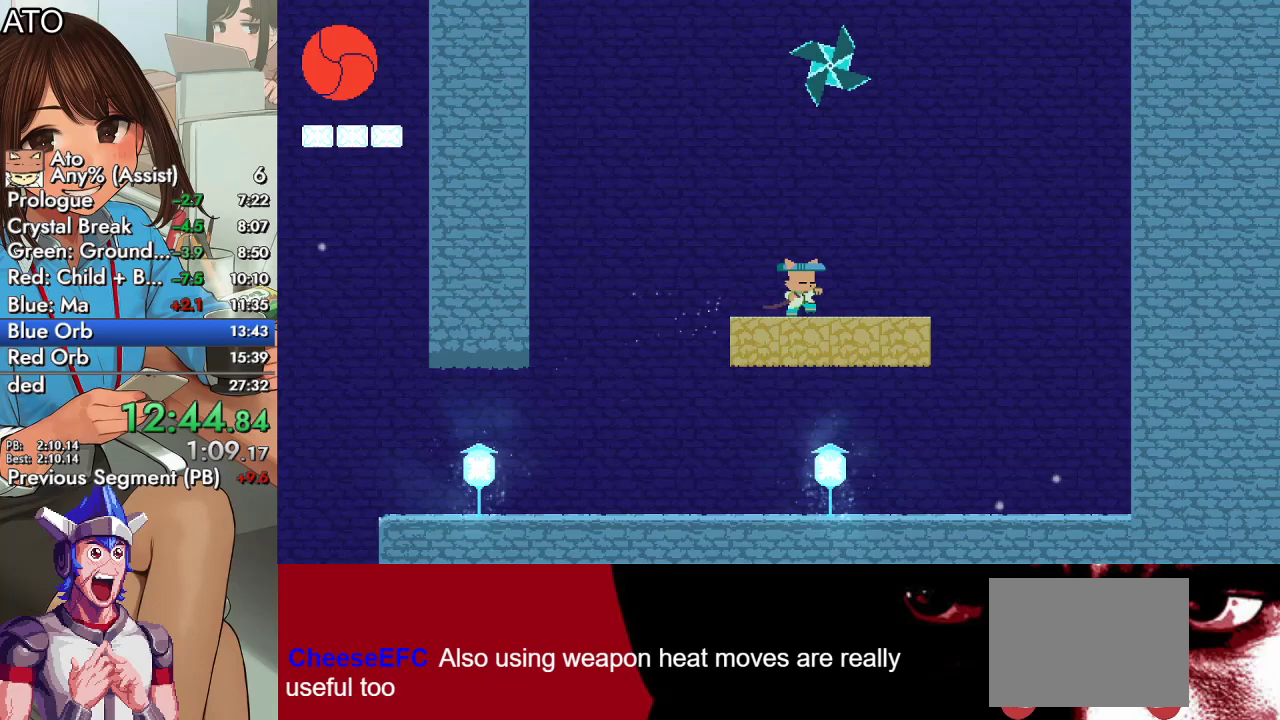
{"buttons": ["CROSS", "TRIANGLE", "DPAD_UP"], "left_stick": "center", "right_stick": "center", "events": [[67, "DPAD_RIGHT", "up"], [100, "CROSS", "down"], [233, "DPAD_UP", "down"], [300, "TRIANGLE", "down"]]}
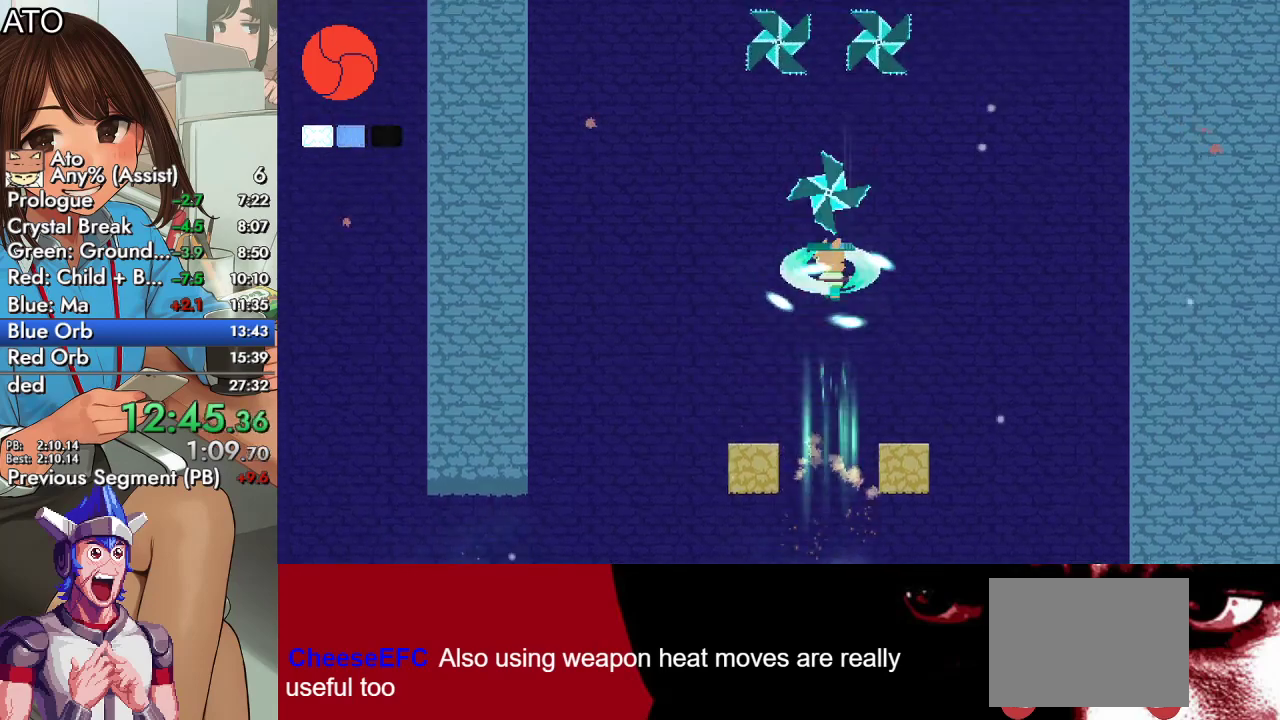
{"buttons": [], "left_stick": "center", "right_stick": "center", "events": [[33, "CROSS", "up"], [33, "TRIANGLE", "up"], [100, "DPAD_UP", "up"]]}
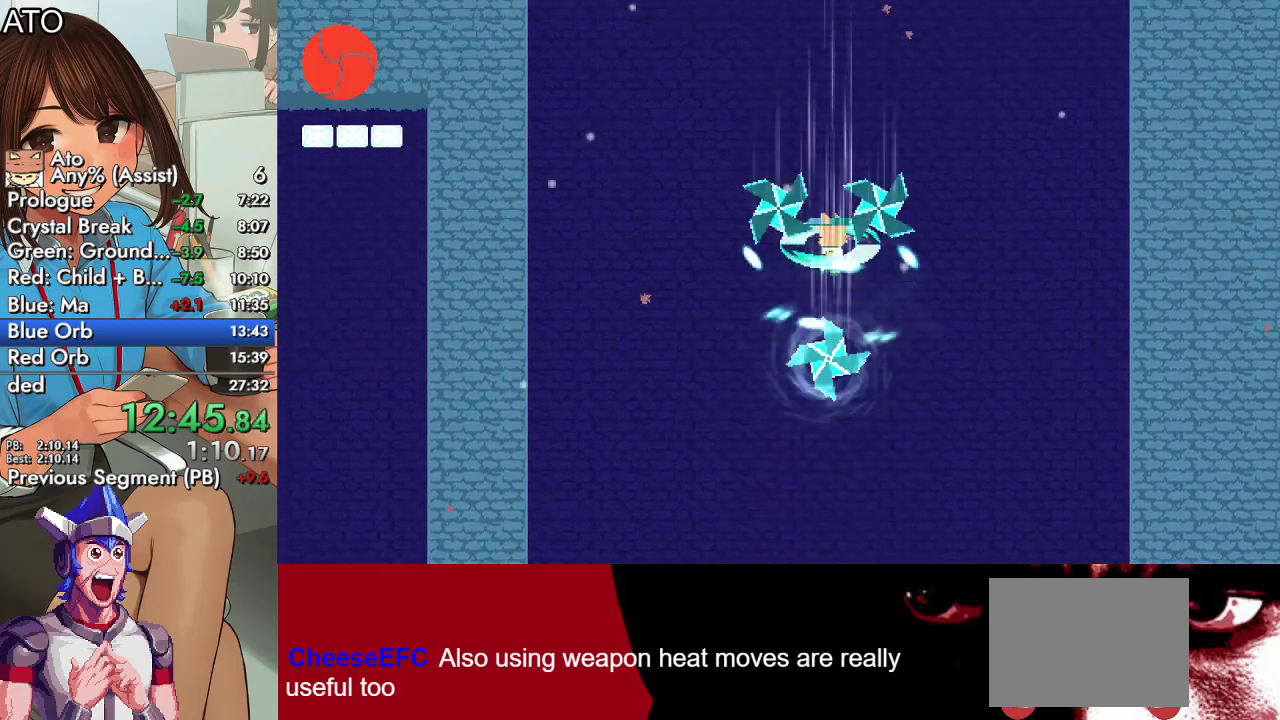
{"buttons": ["SQUARE", "DPAD_LEFT"], "left_stick": "center", "right_stick": "center", "events": [[300, "DPAD_LEFT", "down"], [367, "CIRCLE", "down"], [400, "CROSS", "down"], [433, "SQUARE", "down"], [500, "CIRCLE", "up"], [500, "CROSS", "up"]]}
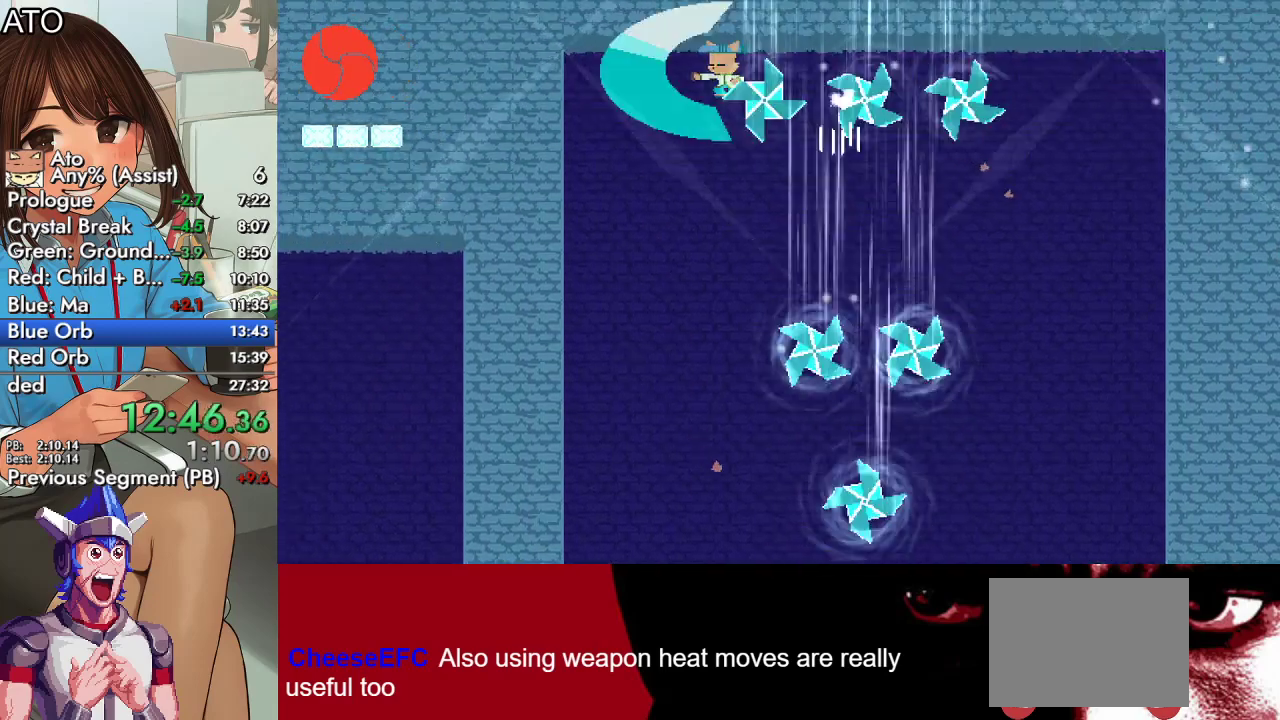
{"buttons": ["CROSS", "DPAD_LEFT"], "left_stick": "center", "right_stick": "center", "events": [[33, "DPAD_DOWN", "down"], [33, "SQUARE", "up"], [100, "TRIANGLE", "down"], [200, "left_stick", "down"], [267, "left_stick", "center"], [333, "DPAD_DOWN", "up"], [367, "TRIANGLE", "up"], [400, "CROSS", "down"]]}
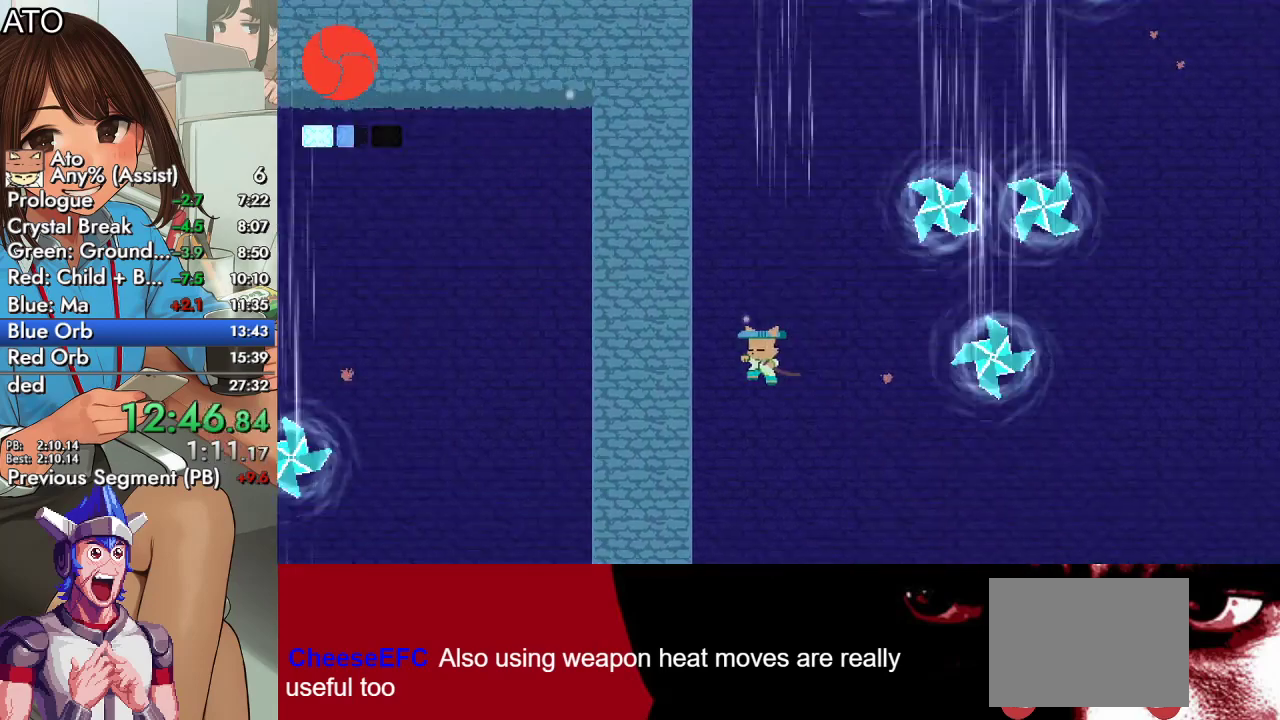
{"buttons": ["DPAD_LEFT"], "left_stick": "center", "right_stick": "center", "events": [[33, "CROSS", "up"]]}
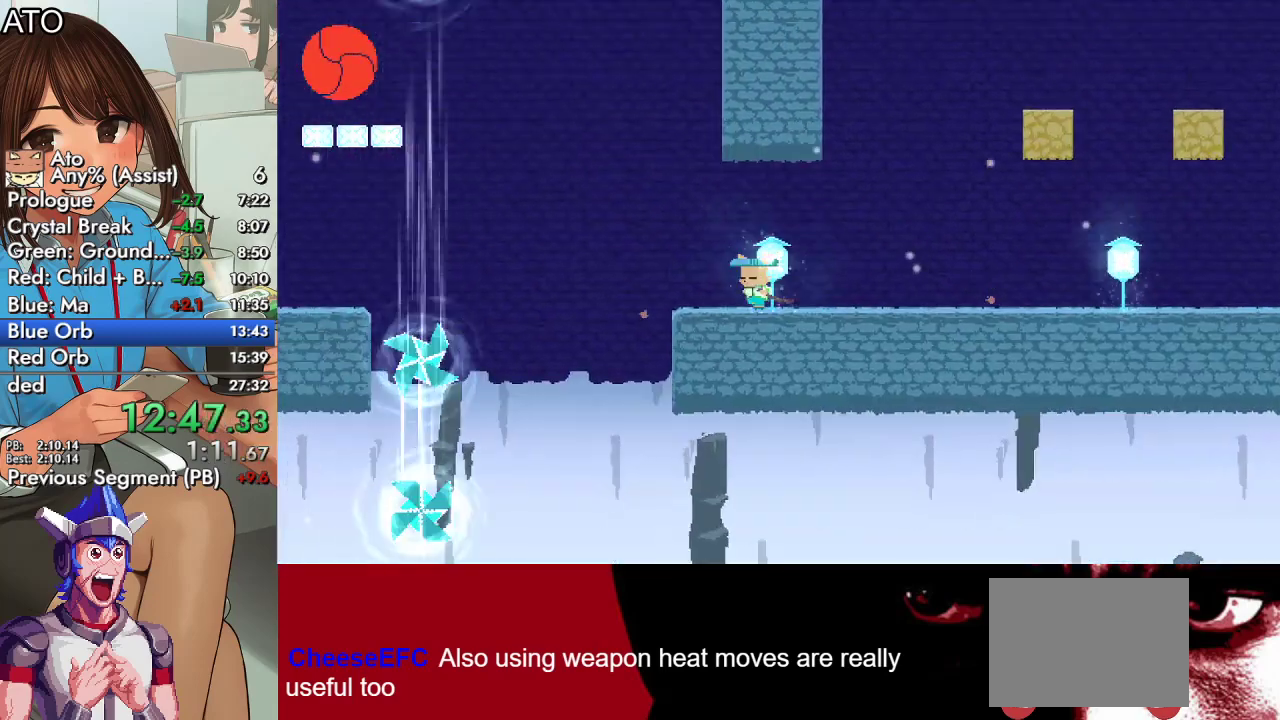
{"buttons": ["TRIANGLE", "DPAD_DOWN"], "left_stick": "center", "right_stick": "center", "events": [[300, "DPAD_DOWN", "down"], [333, "DPAD_LEFT", "up"], [367, "TRIANGLE", "down"]]}
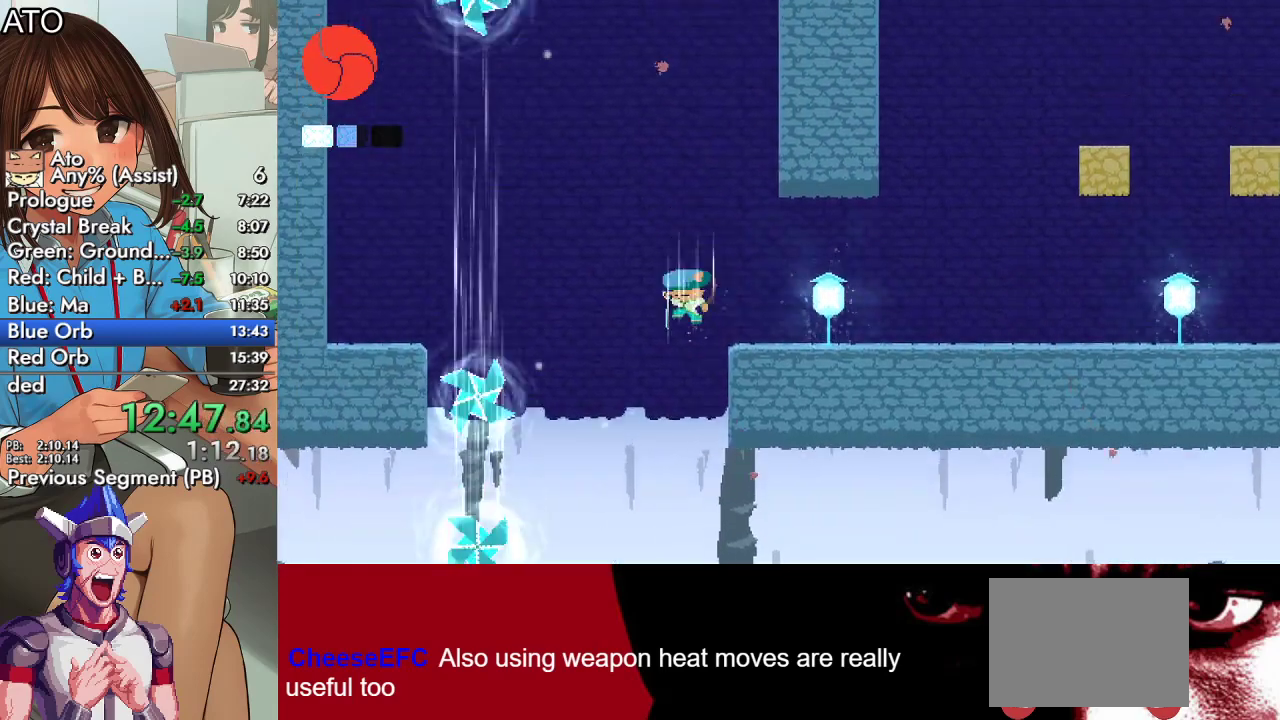
{"buttons": ["CROSS", "CIRCLE", "SQUARE", "DPAD_UP", "DPAD_RIGHT"], "left_stick": "center", "right_stick": "center", "events": [[67, "TRIANGLE", "up"], [100, "DPAD_DOWN", "up"], [100, "DPAD_RIGHT", "down"], [133, "CROSS", "down"], [267, "CROSS", "up"], [333, "CIRCLE", "down"], [333, "DPAD_UP", "down"], [400, "CROSS", "down"], [433, "SQUARE", "down"]]}
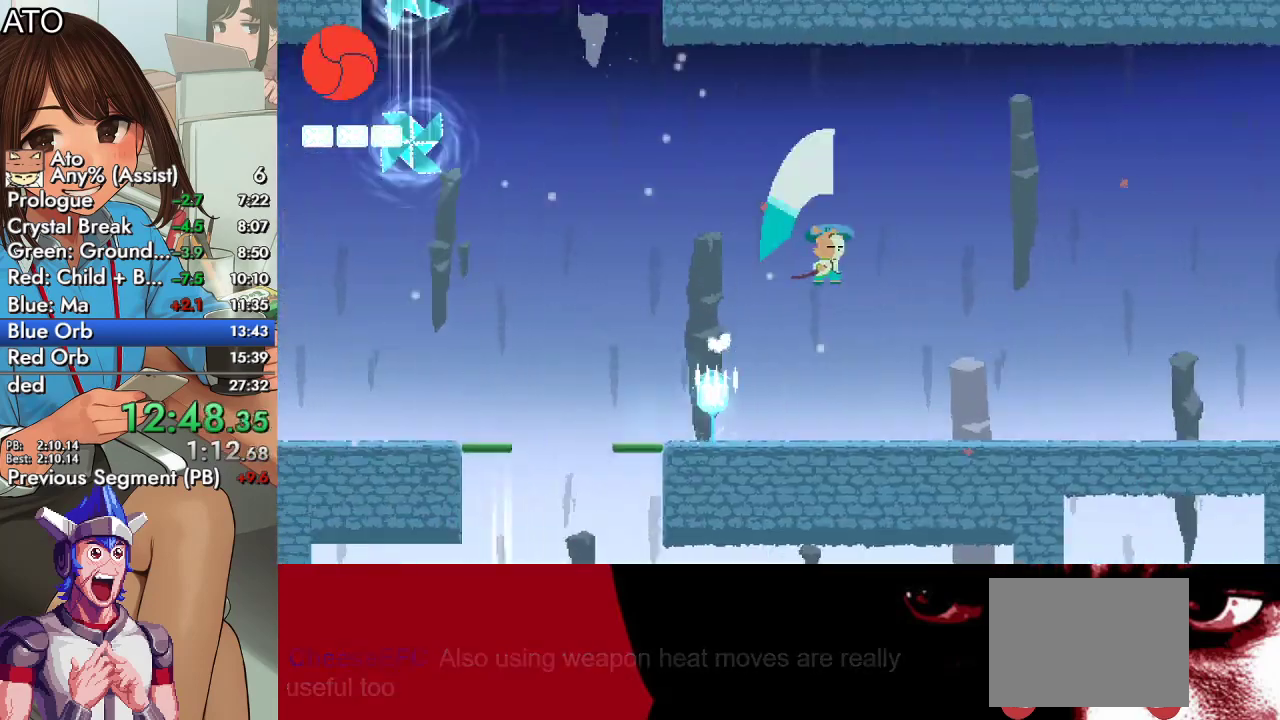
{"buttons": ["SQUARE", "DPAD_RIGHT"], "left_stick": "center", "right_stick": "center", "events": [[133, "CIRCLE", "up"], [133, "CROSS", "up"], [133, "DPAD_UP", "up"]]}
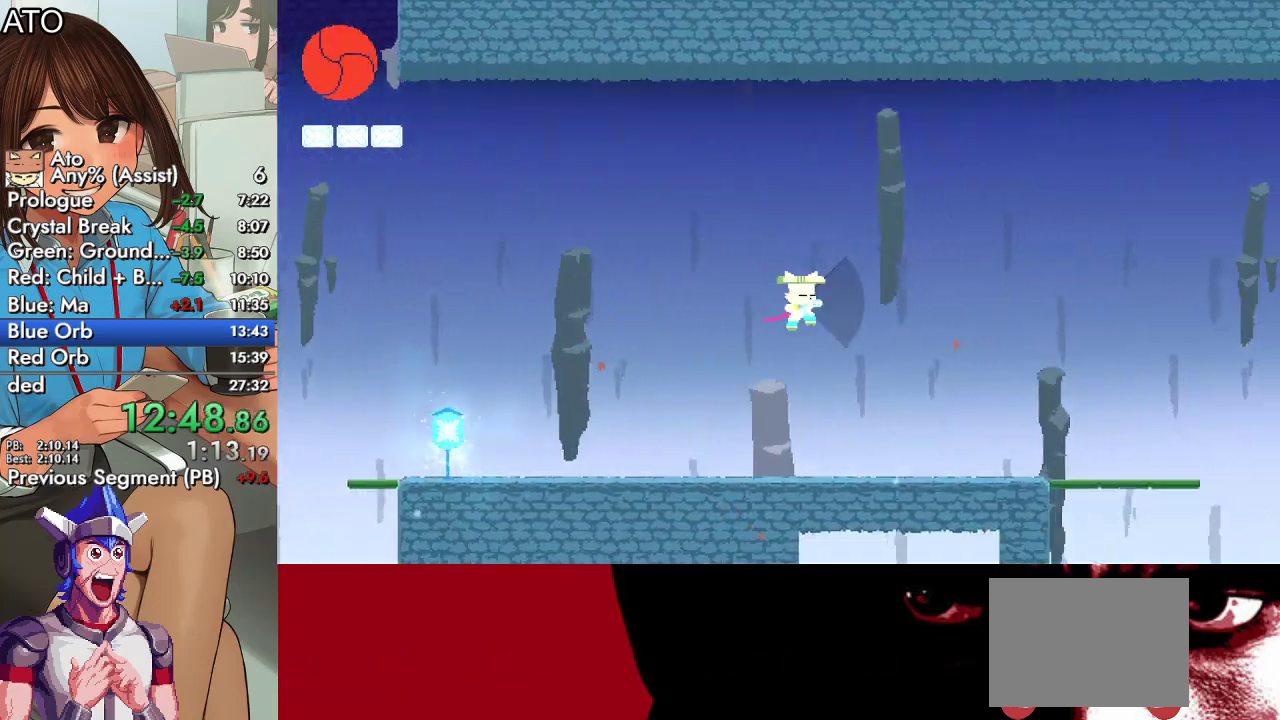
{"buttons": ["SQUARE", "DPAD_RIGHT"], "left_stick": "center", "right_stick": "center", "events": []}
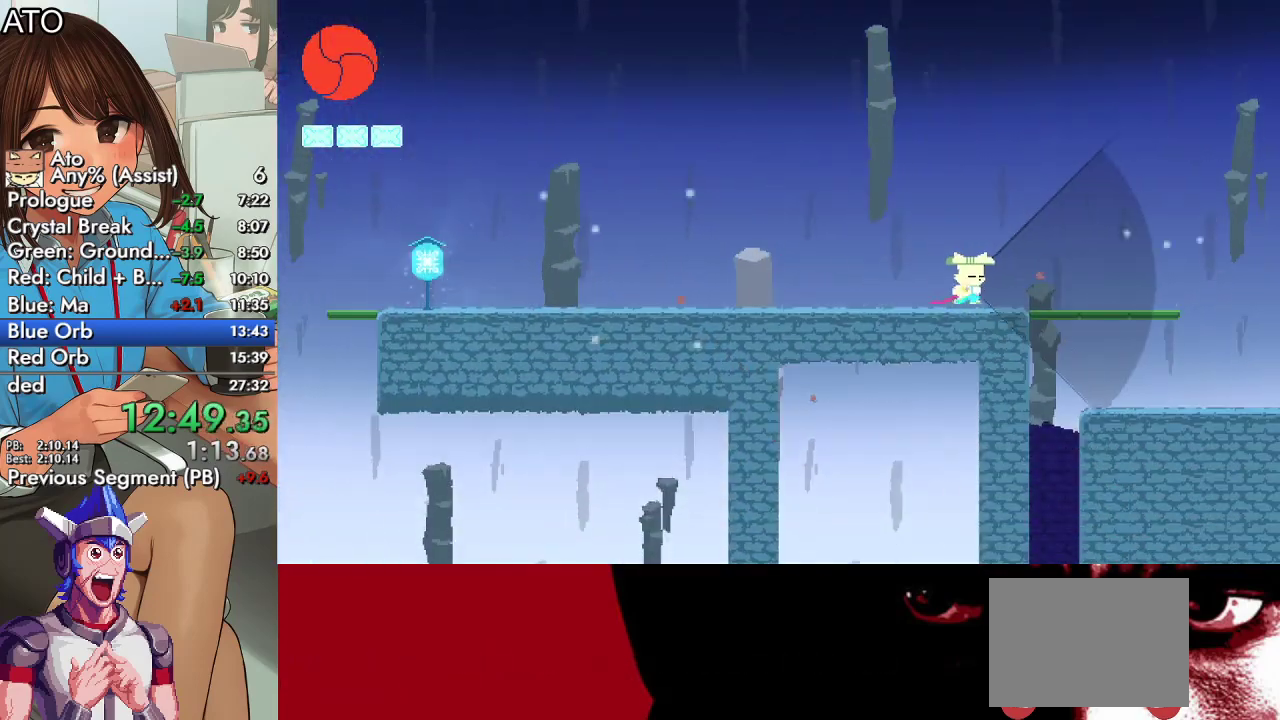
{"buttons": ["SQUARE", "DPAD_RIGHT"], "left_stick": "center", "right_stick": "center", "events": []}
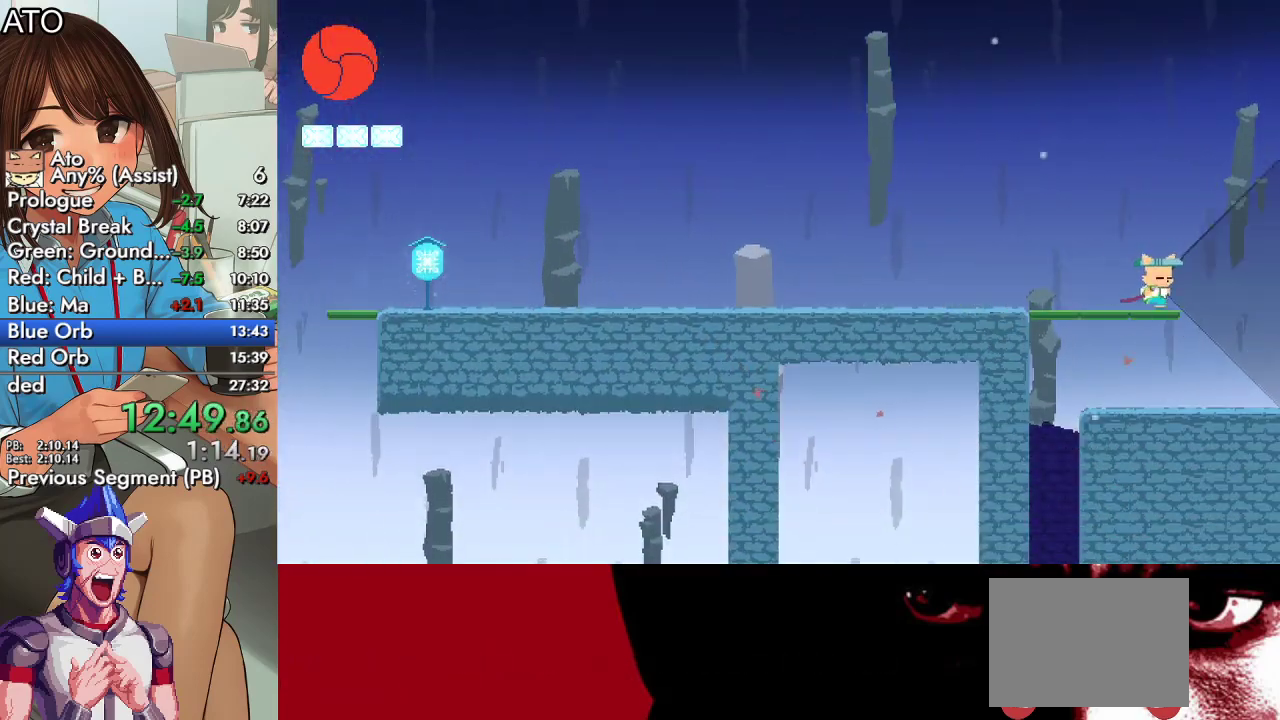
{"buttons": ["SQUARE", "DPAD_RIGHT"], "left_stick": "center", "right_stick": "center", "events": []}
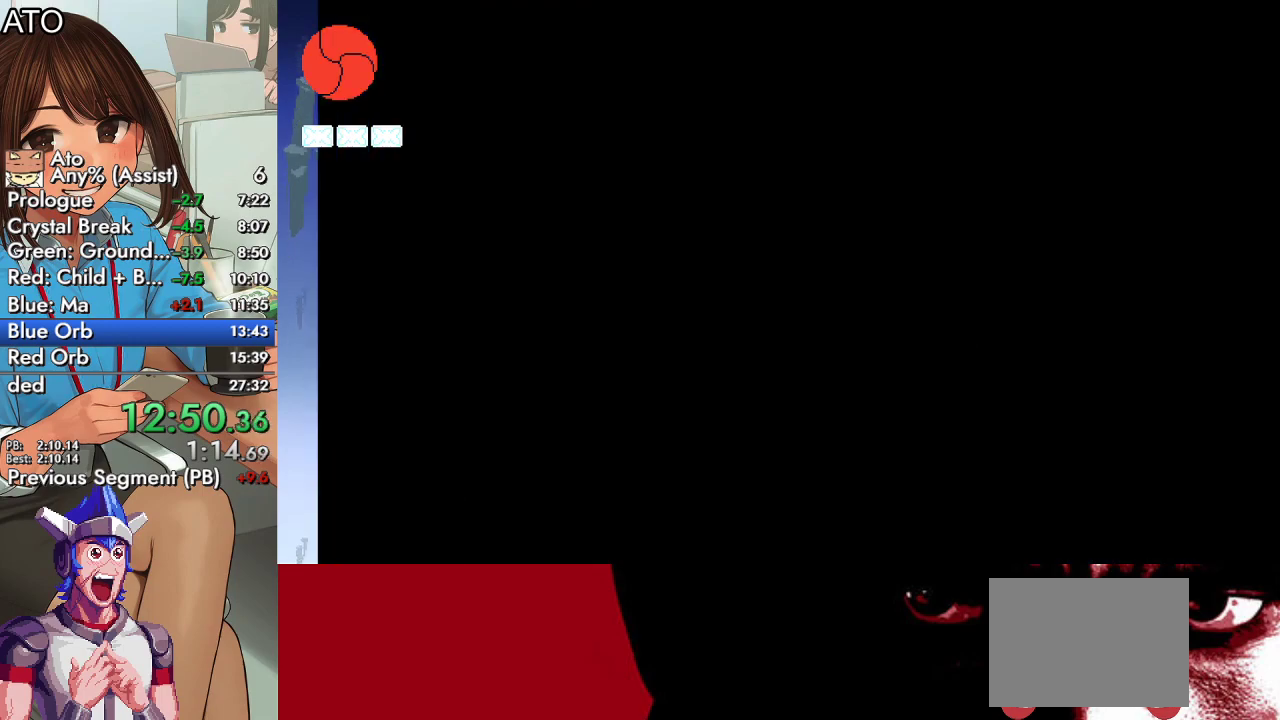
{"buttons": ["SQUARE", "DPAD_RIGHT"], "left_stick": "center", "right_stick": "center", "events": []}
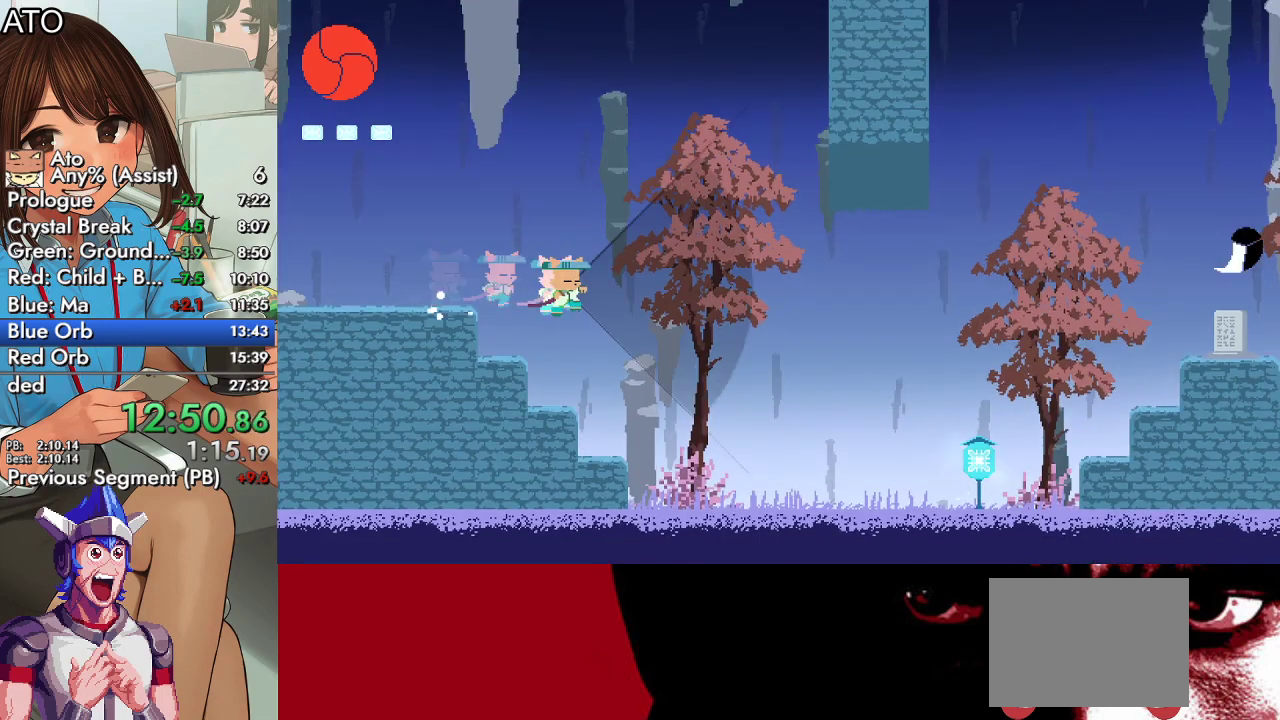
{"buttons": ["CROSS", "SQUARE", "DPAD_RIGHT"], "left_stick": "center", "right_stick": "center", "events": [[267, "CROSS", "down"]]}